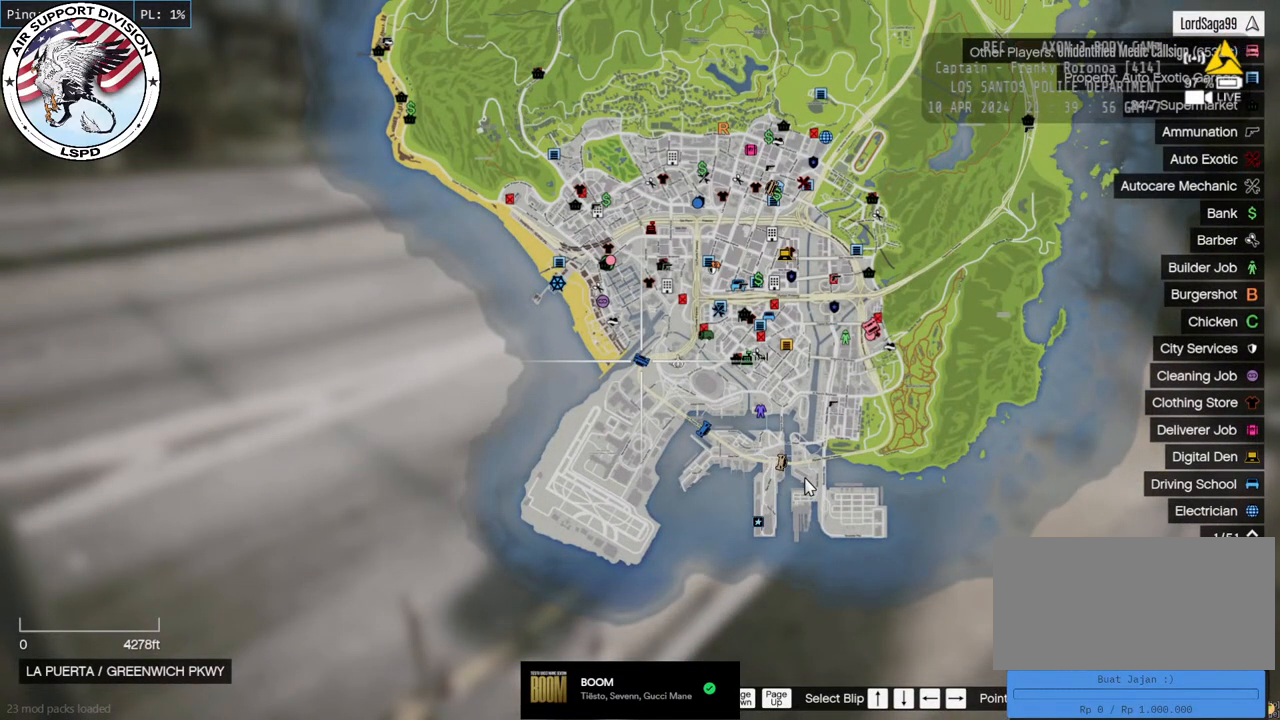
Gameplay with keyboard and mouse; each line is a JSON object with the keys and mouse buttons held at the frame after it. "events" lists presses ("down") and releases ("up") of "a", "ctrl", "d", "e", "q", "s", "shift", "space", "w", "mouse_left", "mouse_wheel", "mouse_right", "mouse_mb4" and "mouse_mb5" between this image and that frame as [ms after this image, input, new state], when the widget could be followed in between. "mouse_left", "mouse_wheel", "mouse_right", "mouse_mb4", "mouse_mb5" = the "left", "wheel", "right", "mb4", "mb5" buttons of the "mouse" list. No other keys are recorded. "wheel" means that the mouse wheel is clicked or scrolled. Mouse movement is not recorded.
{"keys": [], "mouse": [], "events": []}
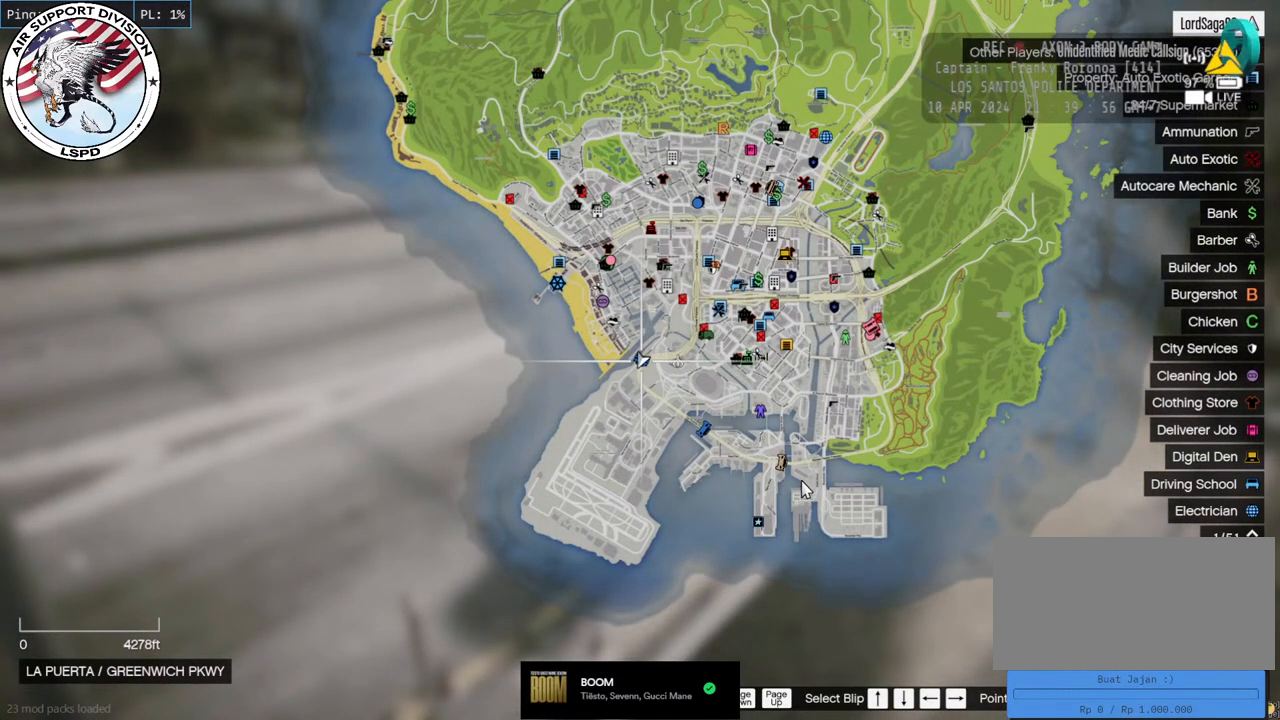
{"keys": [], "mouse": ["mb5"], "events": [[400, "mouse_mb5", "down"]]}
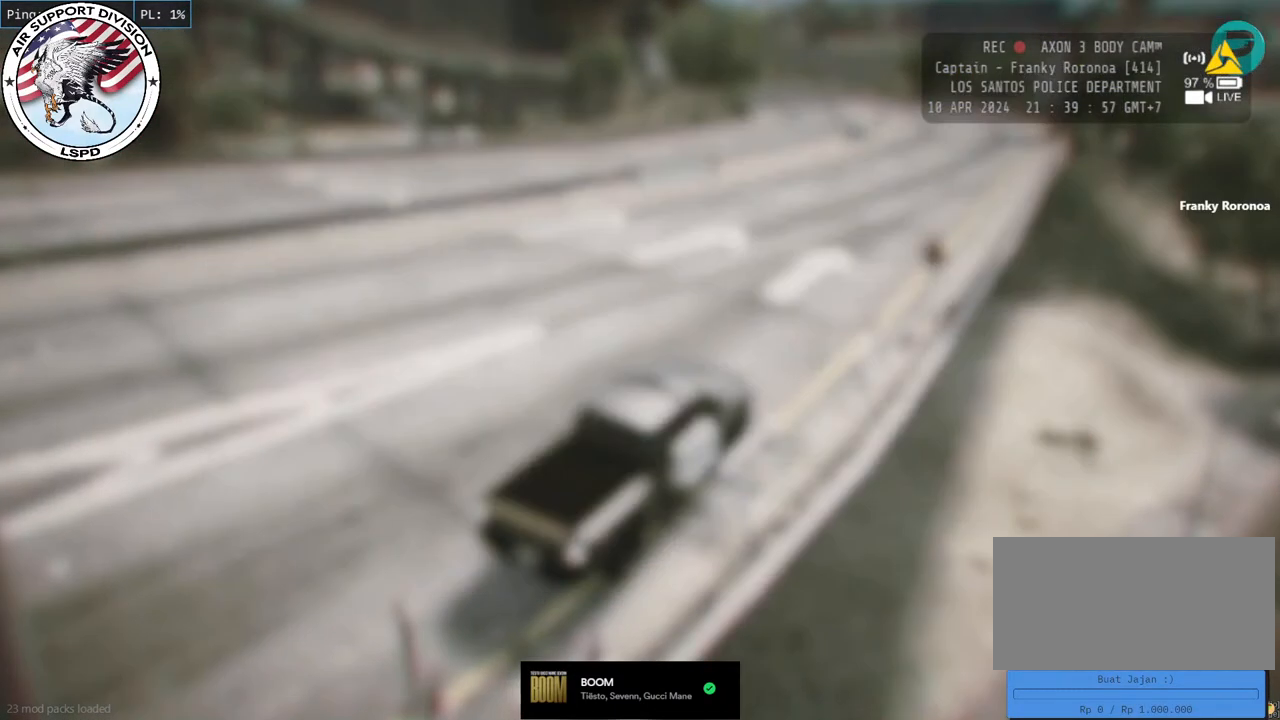
{"keys": [], "mouse": ["mb5"], "events": []}
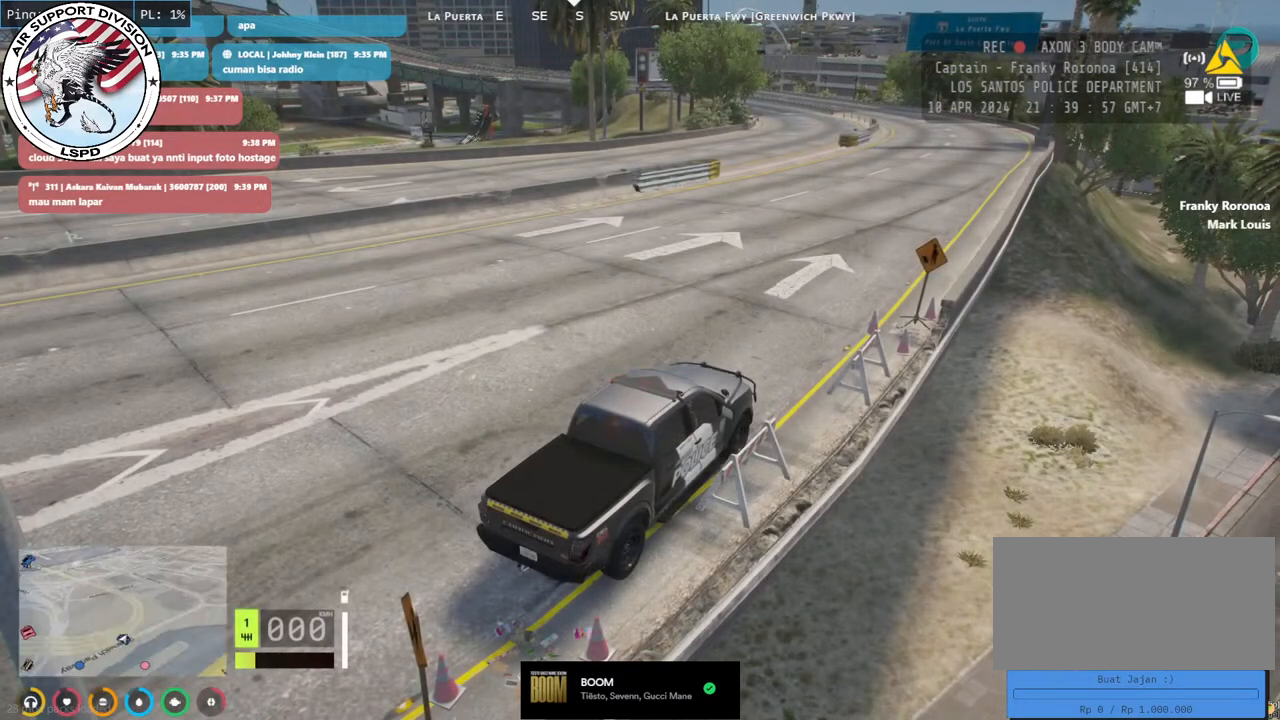
{"keys": [], "mouse": ["mb5"], "events": []}
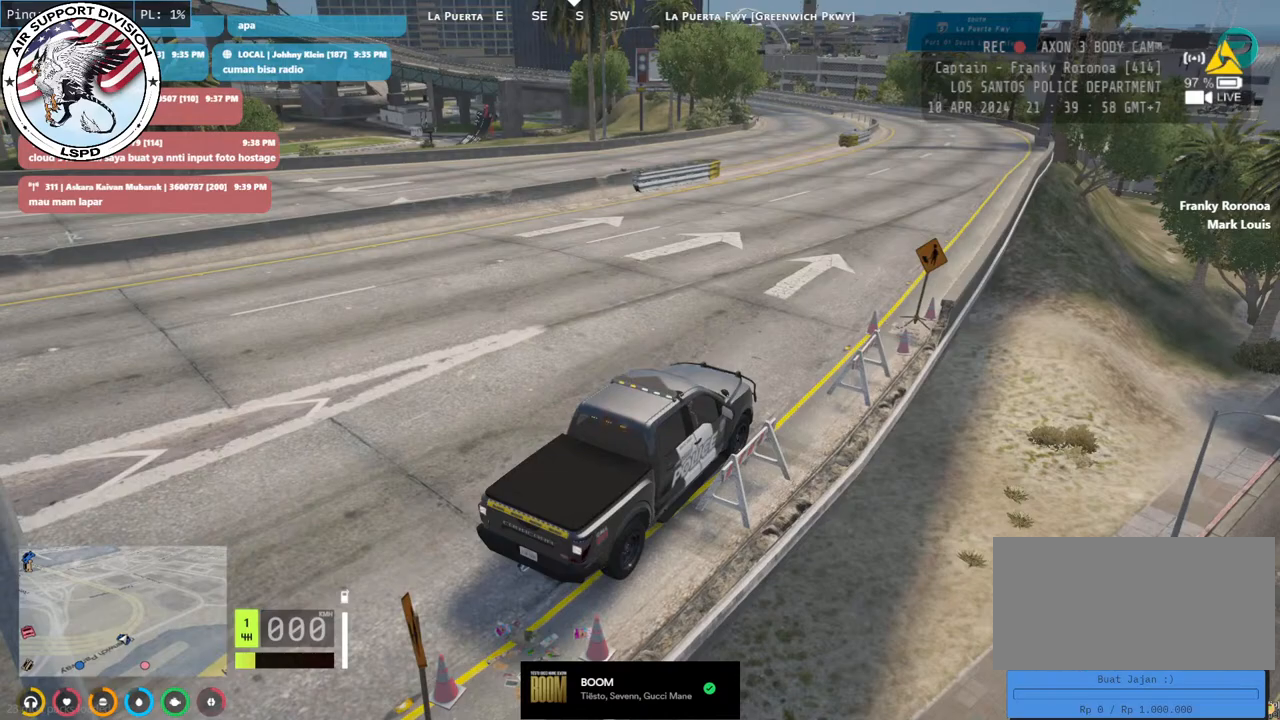
{"keys": [], "mouse": ["mb5"], "events": []}
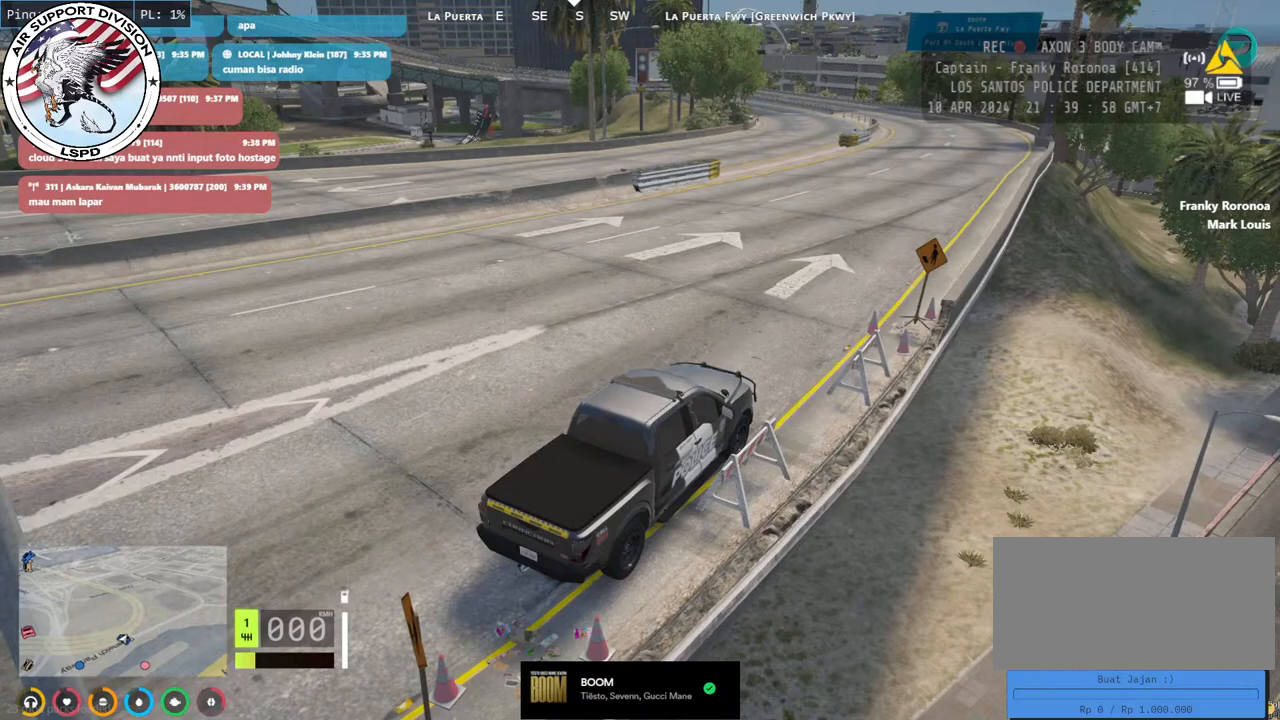
{"keys": [], "mouse": ["mb5"], "events": []}
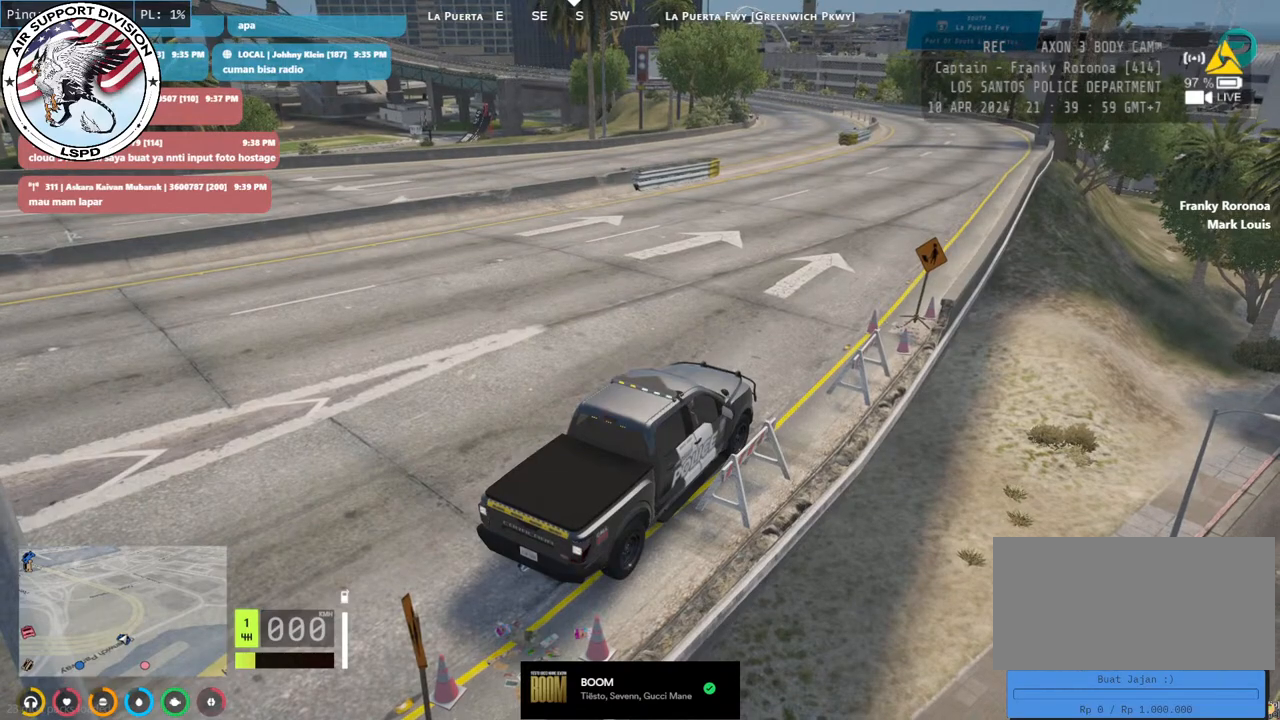
{"keys": [], "mouse": [], "events": [[233, "mouse_mb5", "up"]]}
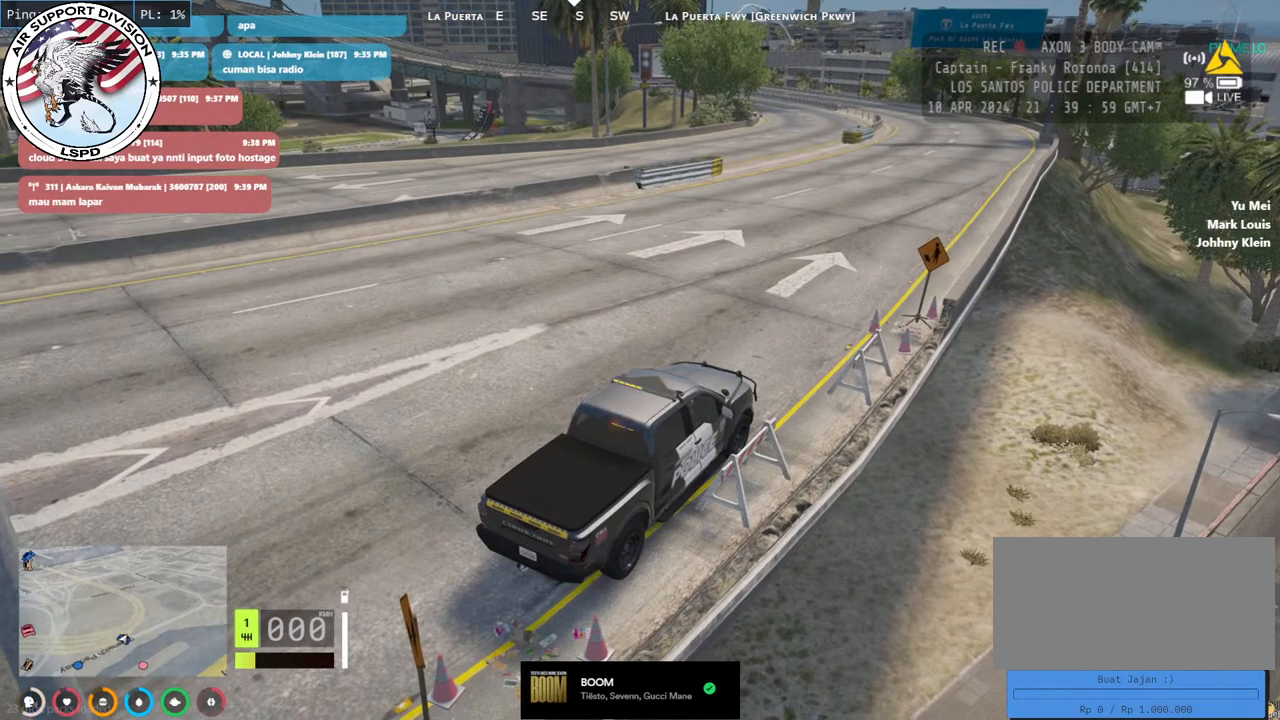
{"keys": [], "mouse": [], "events": []}
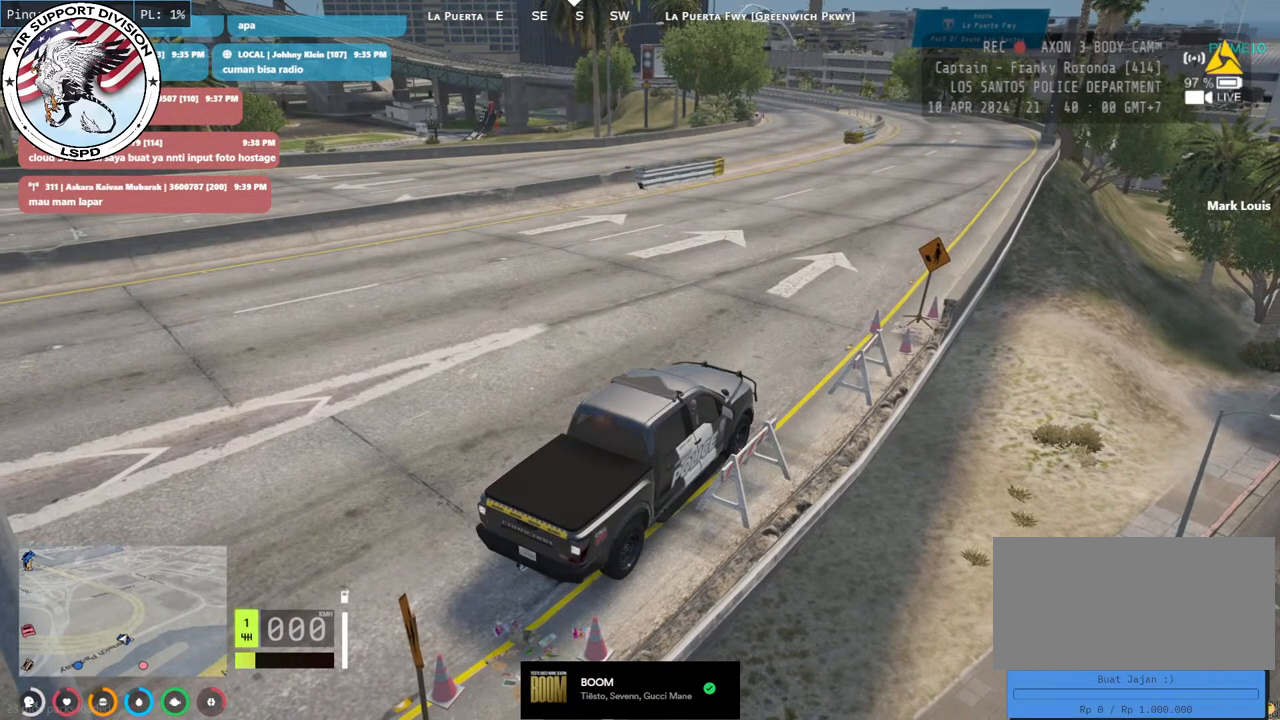
{"keys": [], "mouse": [], "events": []}
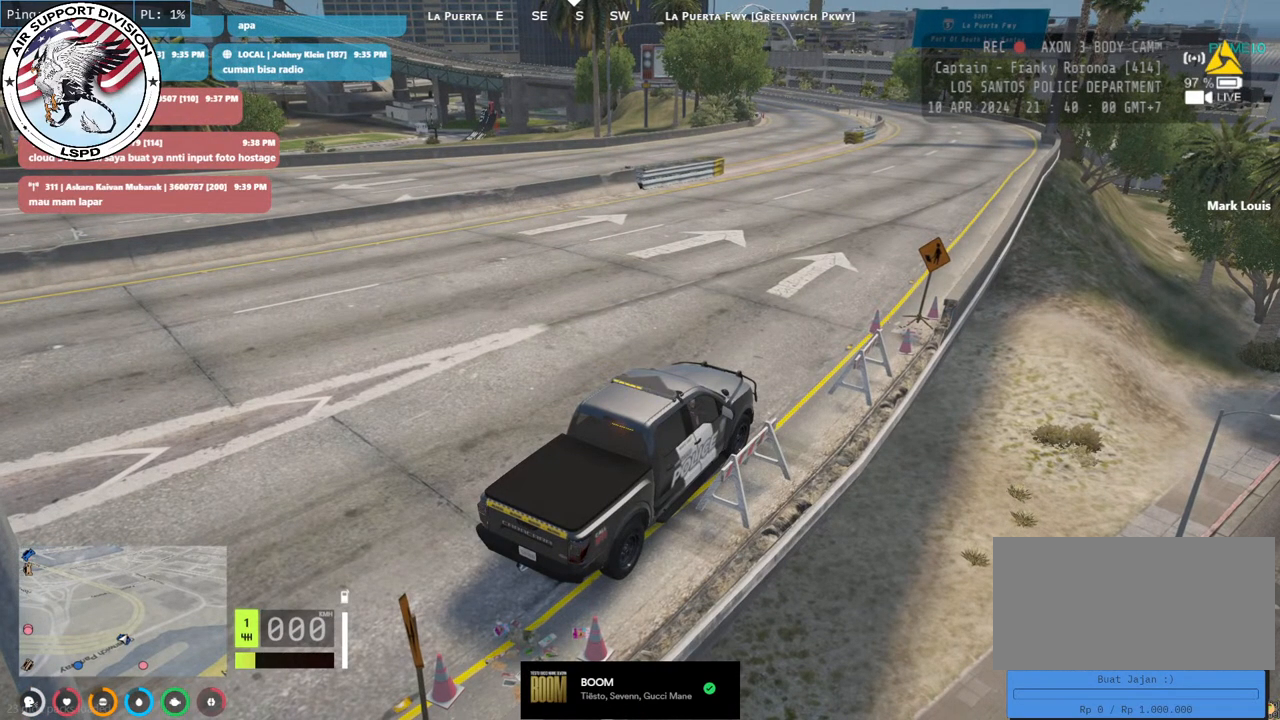
{"keys": [], "mouse": ["mb5"], "events": [[66, "mouse_mb5", "down"]]}
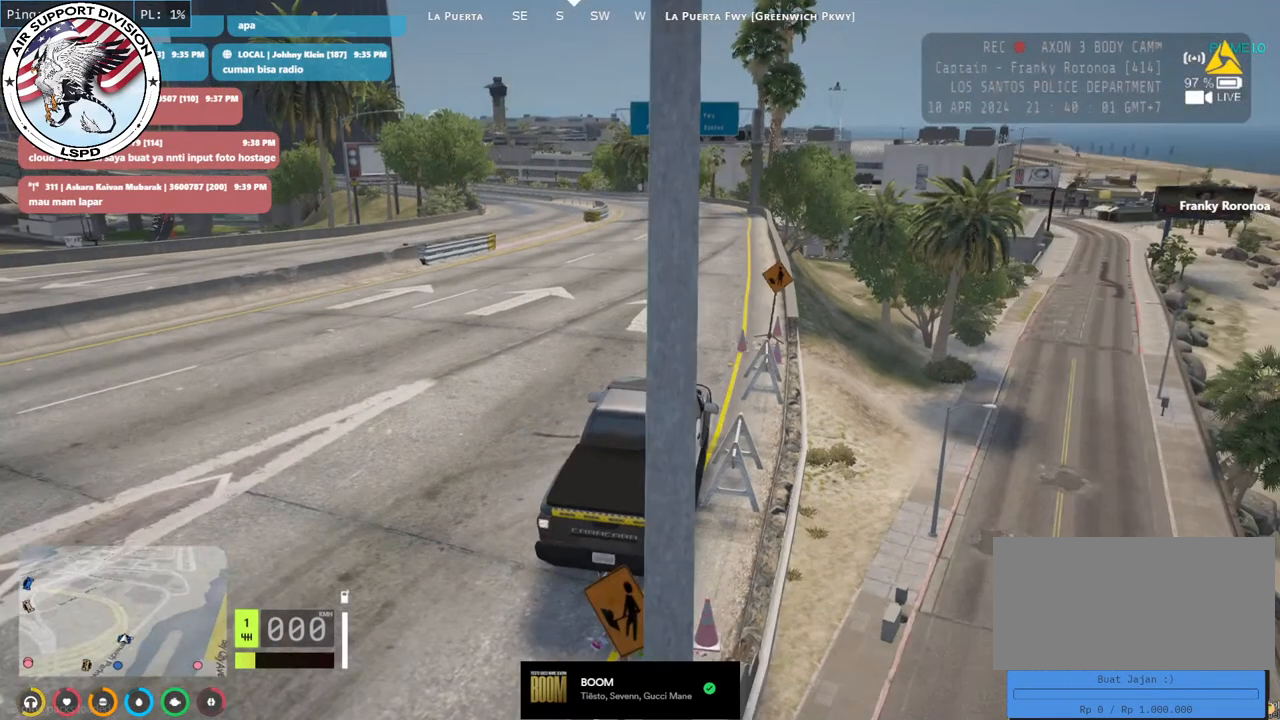
{"keys": ["w"], "mouse": ["mb5"], "events": [[233, "w", "down"]]}
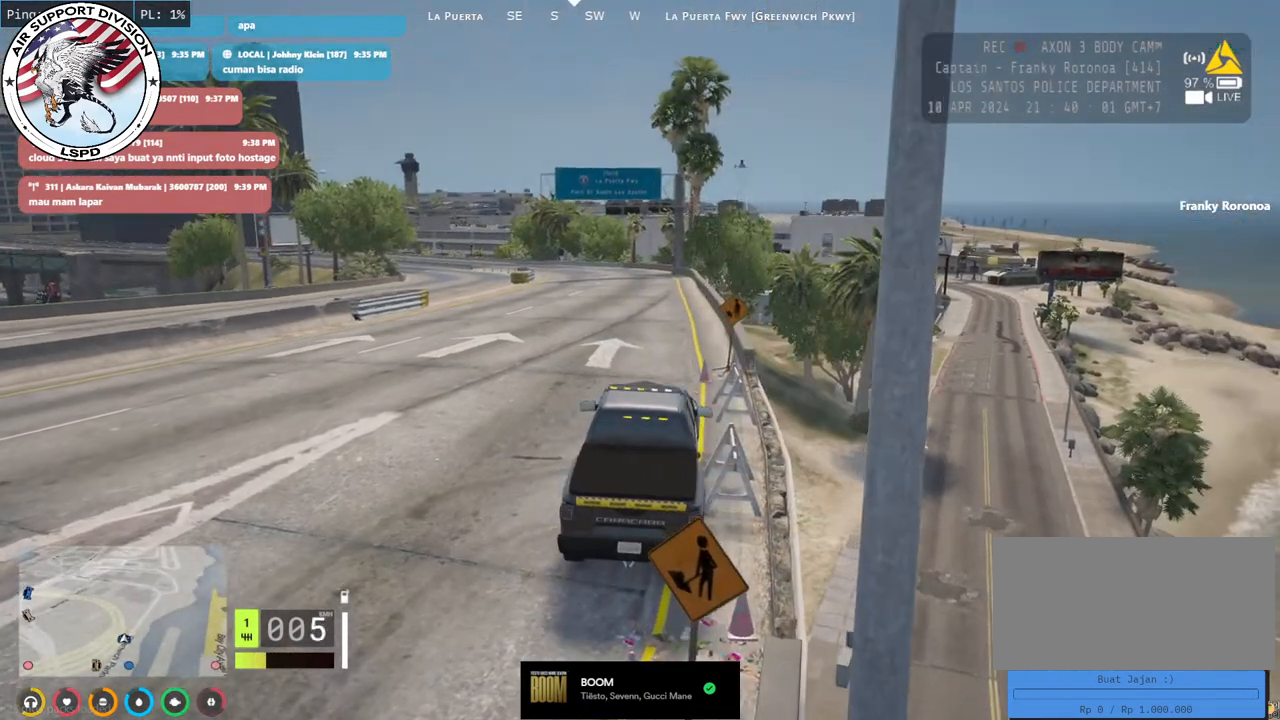
{"keys": [], "mouse": ["mb5"], "events": [[150, "w", "up"]]}
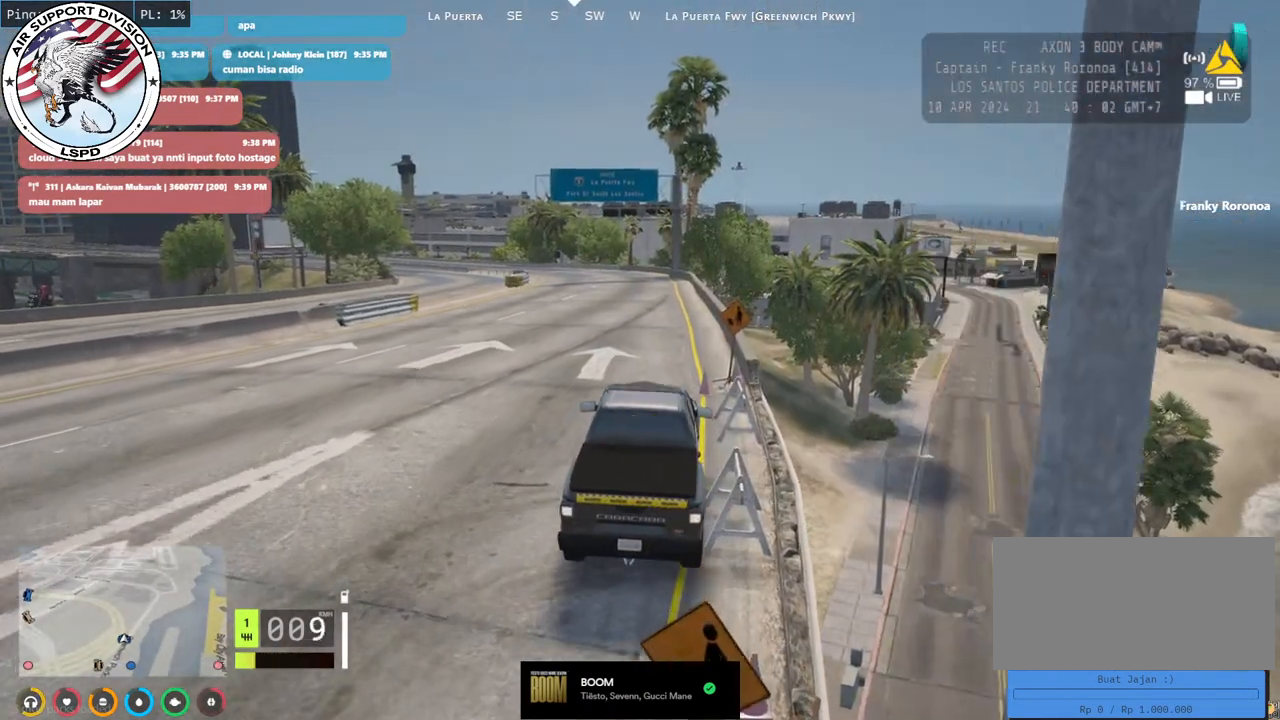
{"keys": [], "mouse": [], "events": [[216, "mouse_mb5", "up"]]}
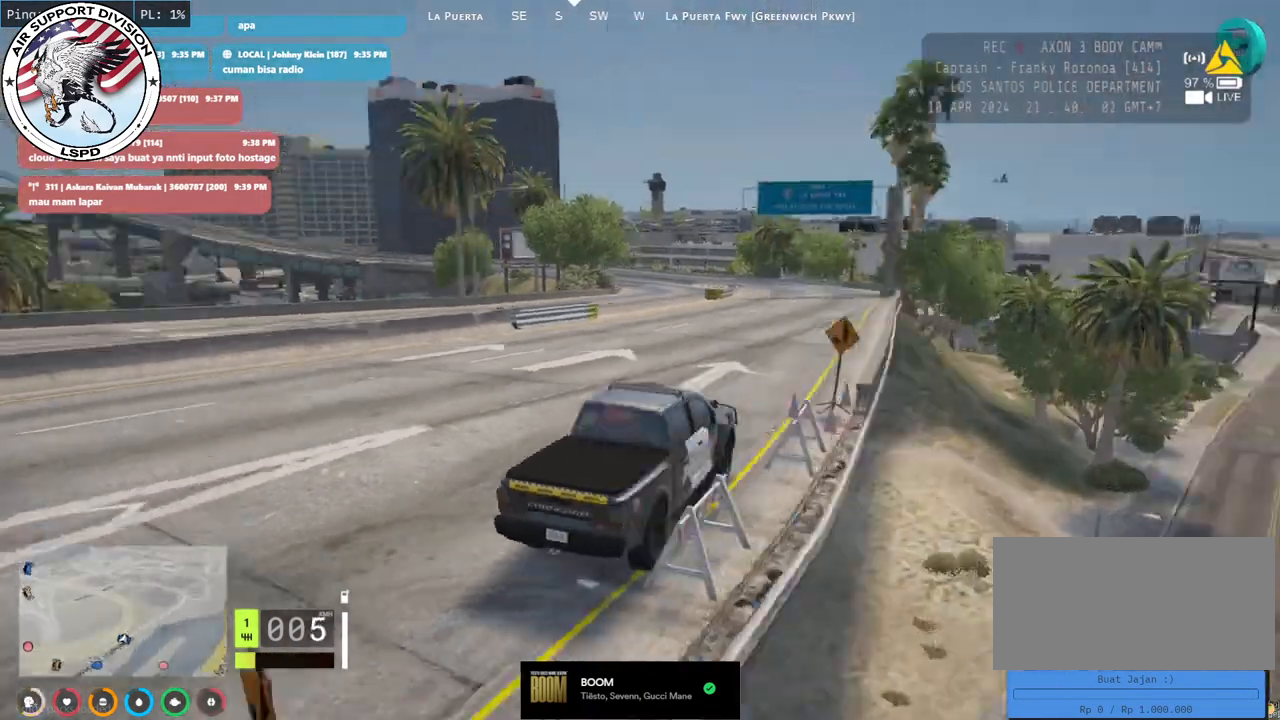
{"keys": [], "mouse": [], "events": []}
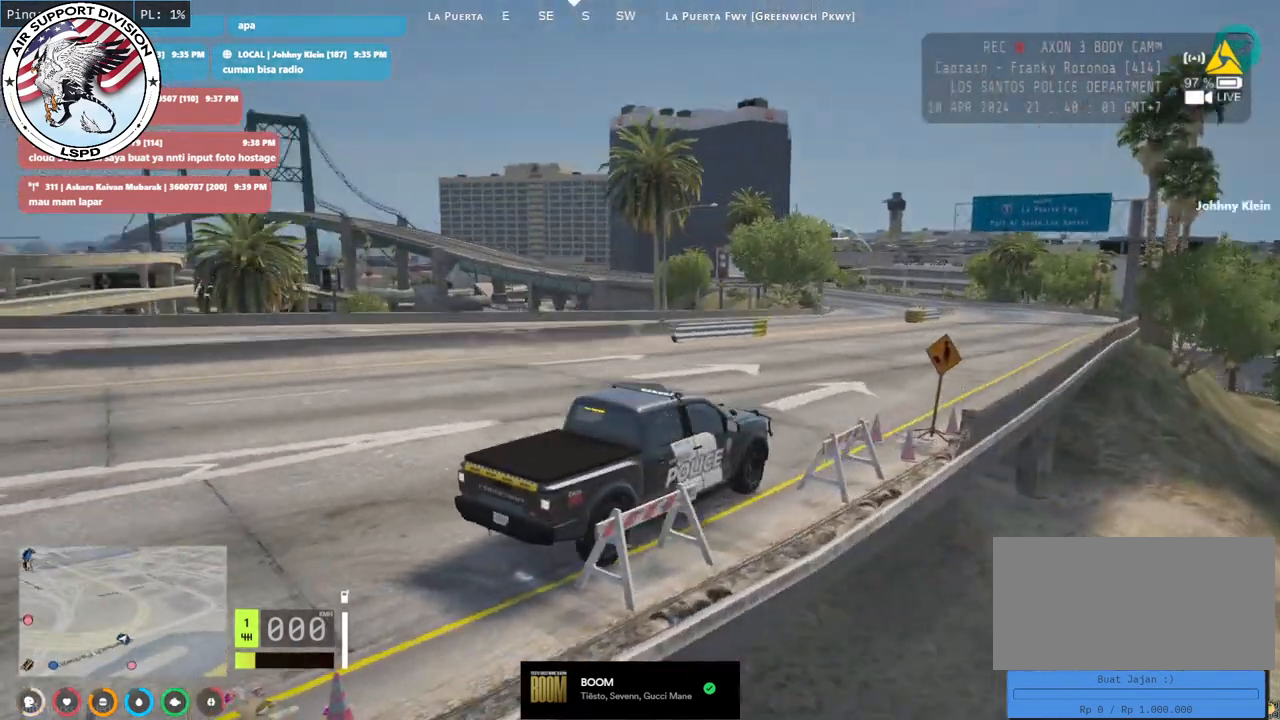
{"keys": [], "mouse": [], "events": []}
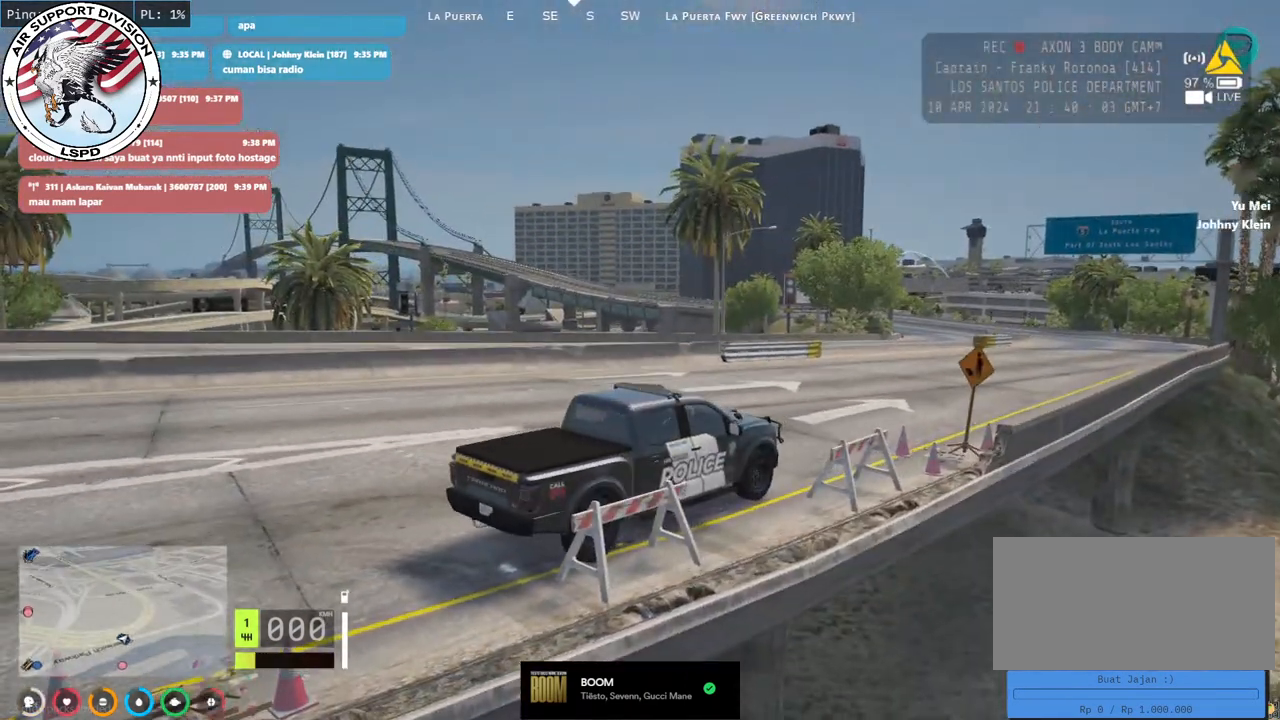
{"keys": [], "mouse": [], "events": []}
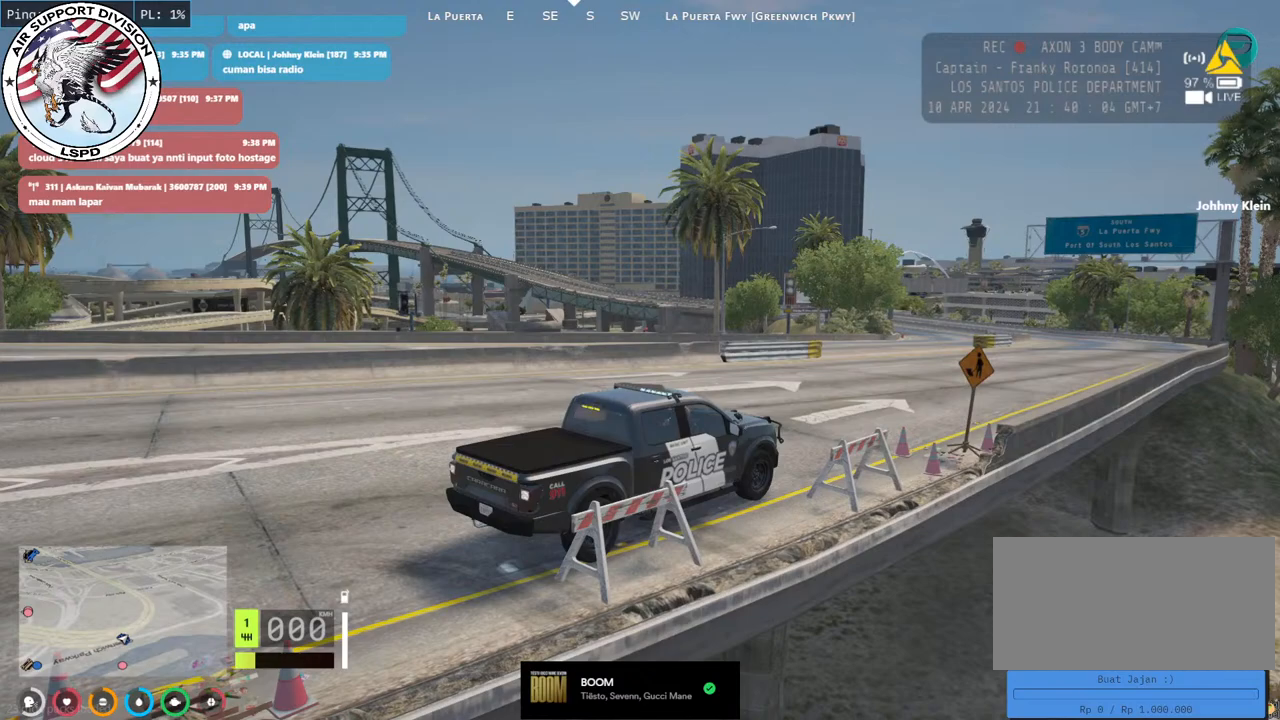
{"keys": [], "mouse": [], "events": []}
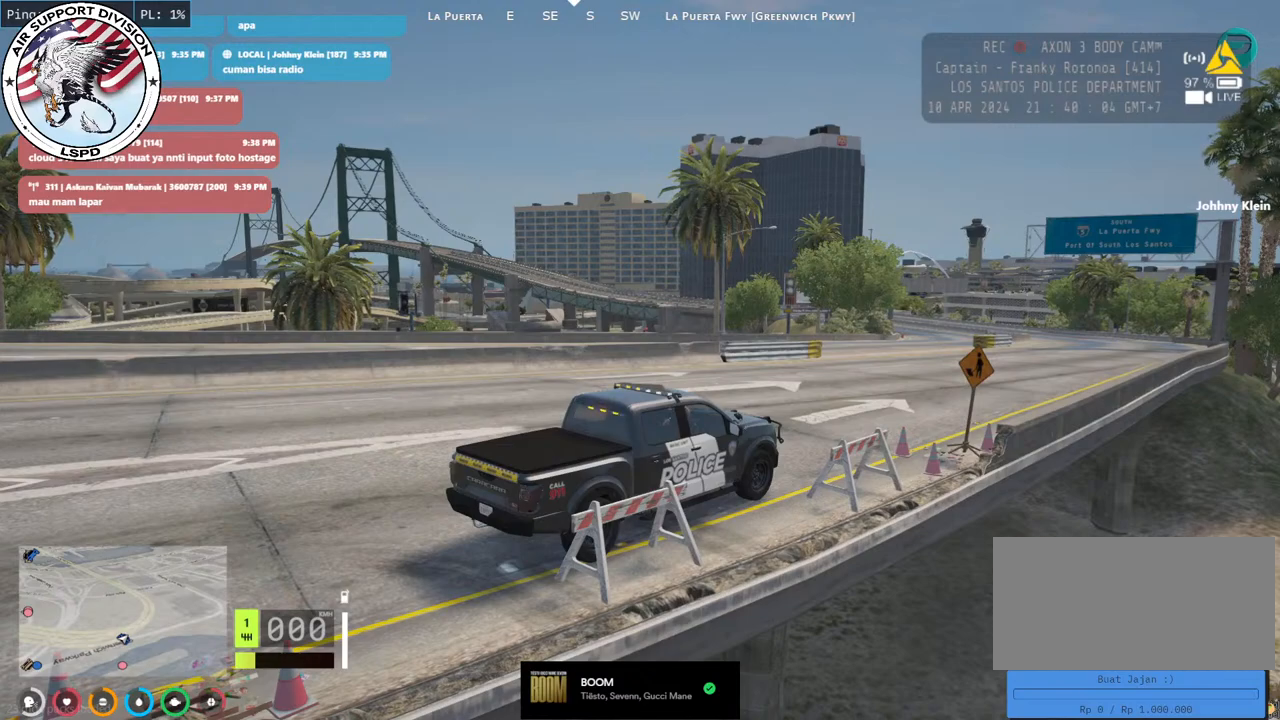
{"keys": [], "mouse": [], "events": []}
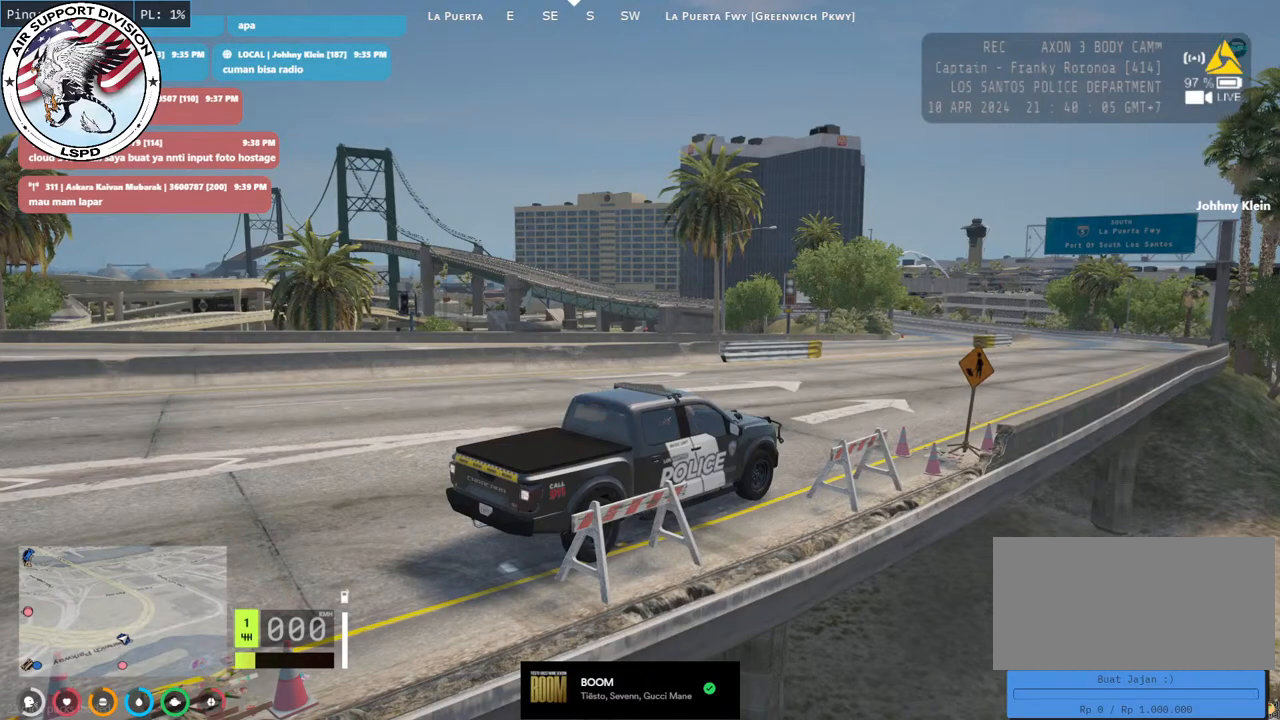
{"keys": [], "mouse": [], "events": []}
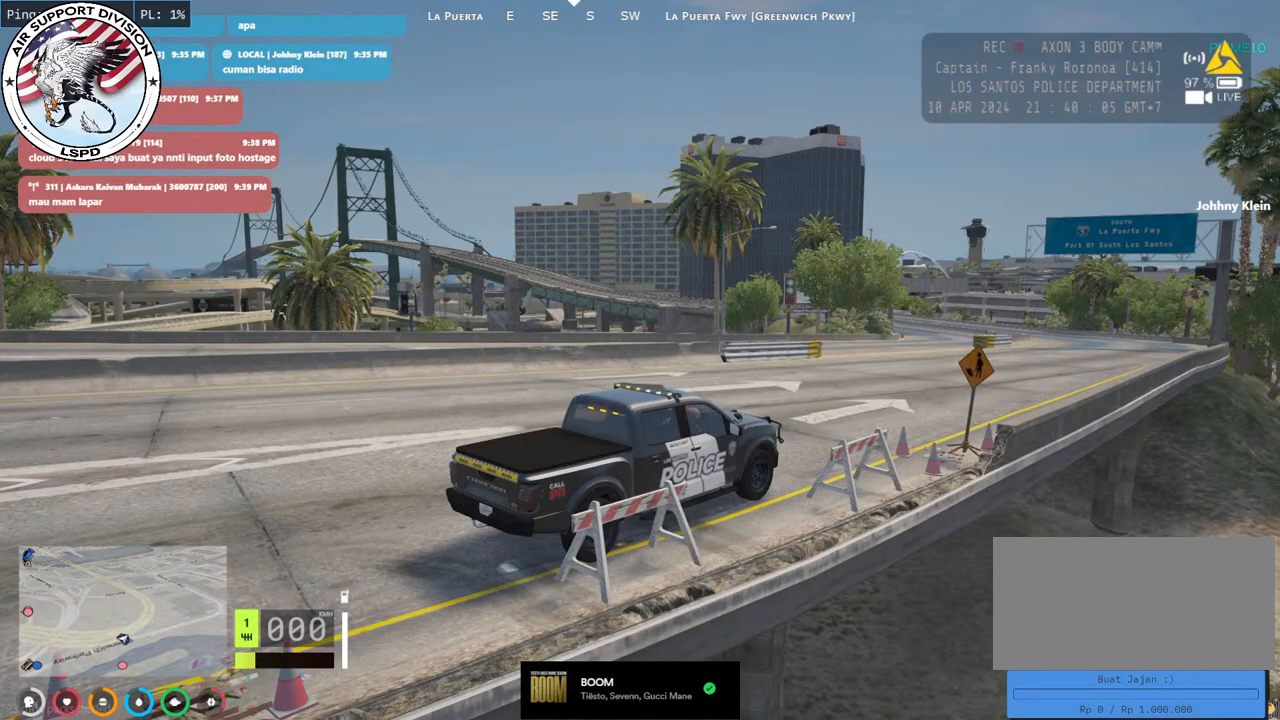
{"keys": [], "mouse": [], "events": []}
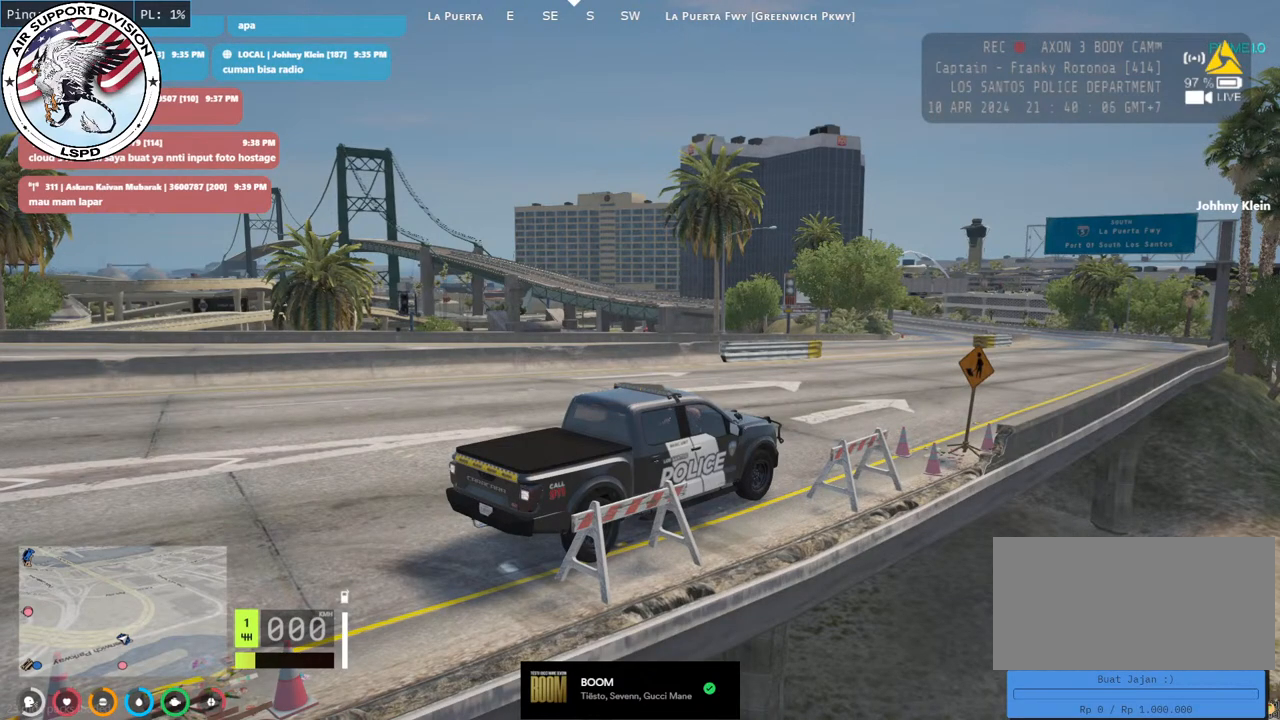
{"keys": [], "mouse": [], "events": []}
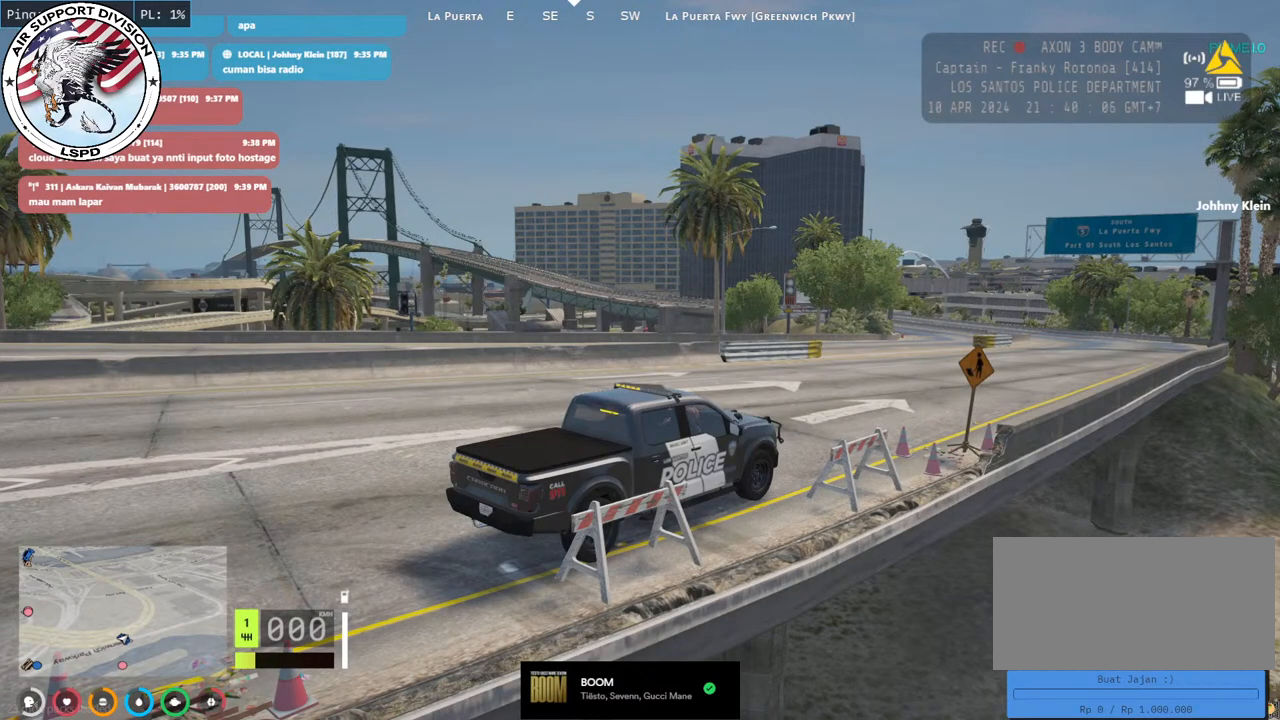
{"keys": [], "mouse": [], "events": []}
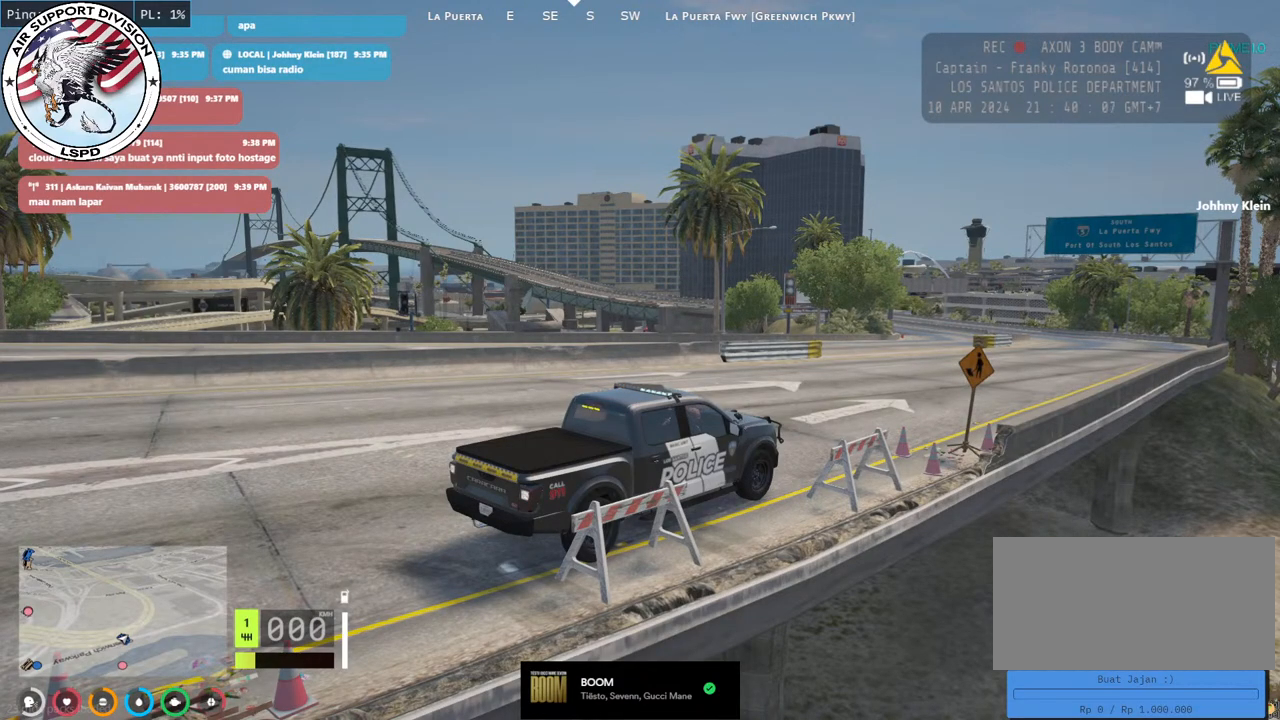
{"keys": [], "mouse": [], "events": []}
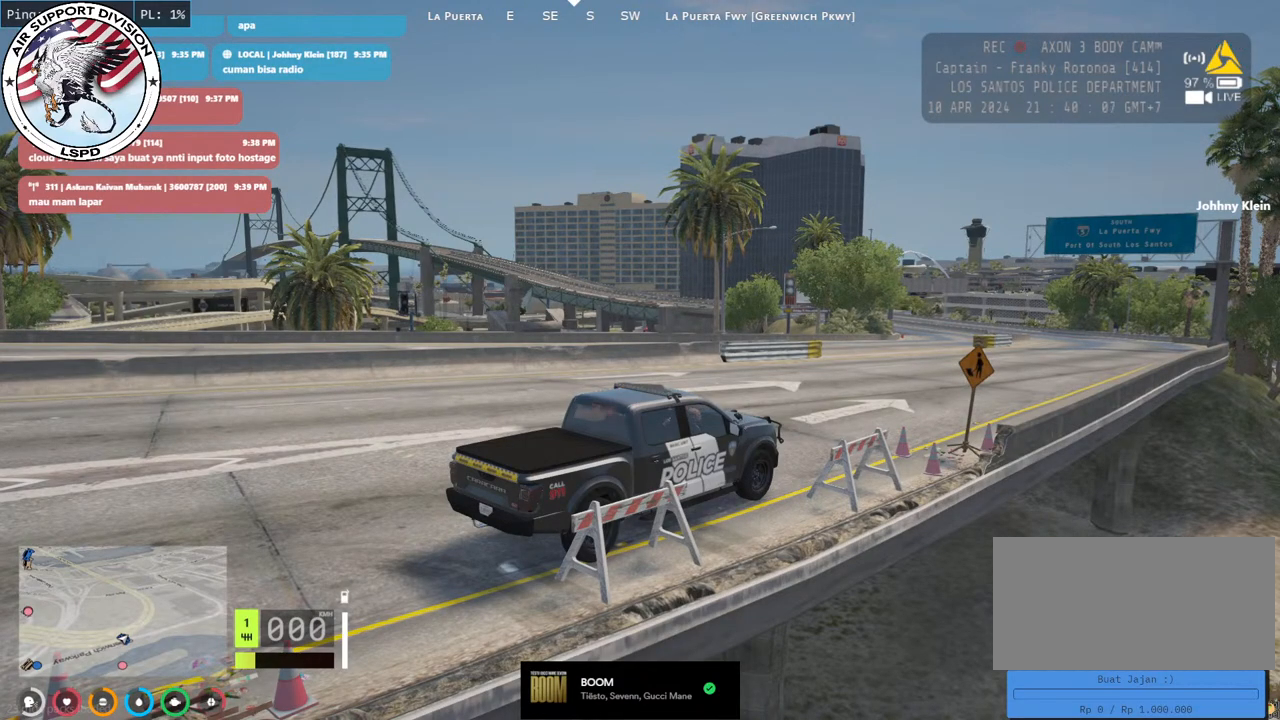
{"keys": [], "mouse": ["mb5"], "events": [[133, "mouse_mb5", "down"]]}
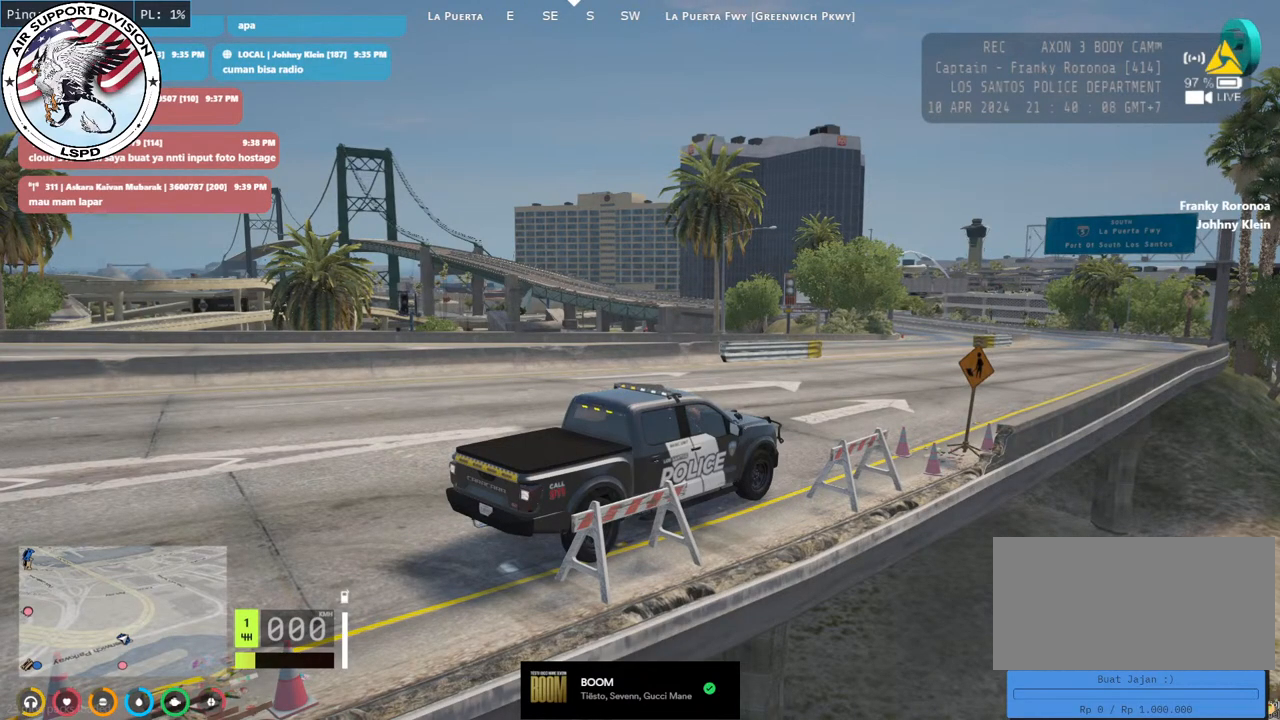
{"keys": [], "mouse": ["mb5"], "events": []}
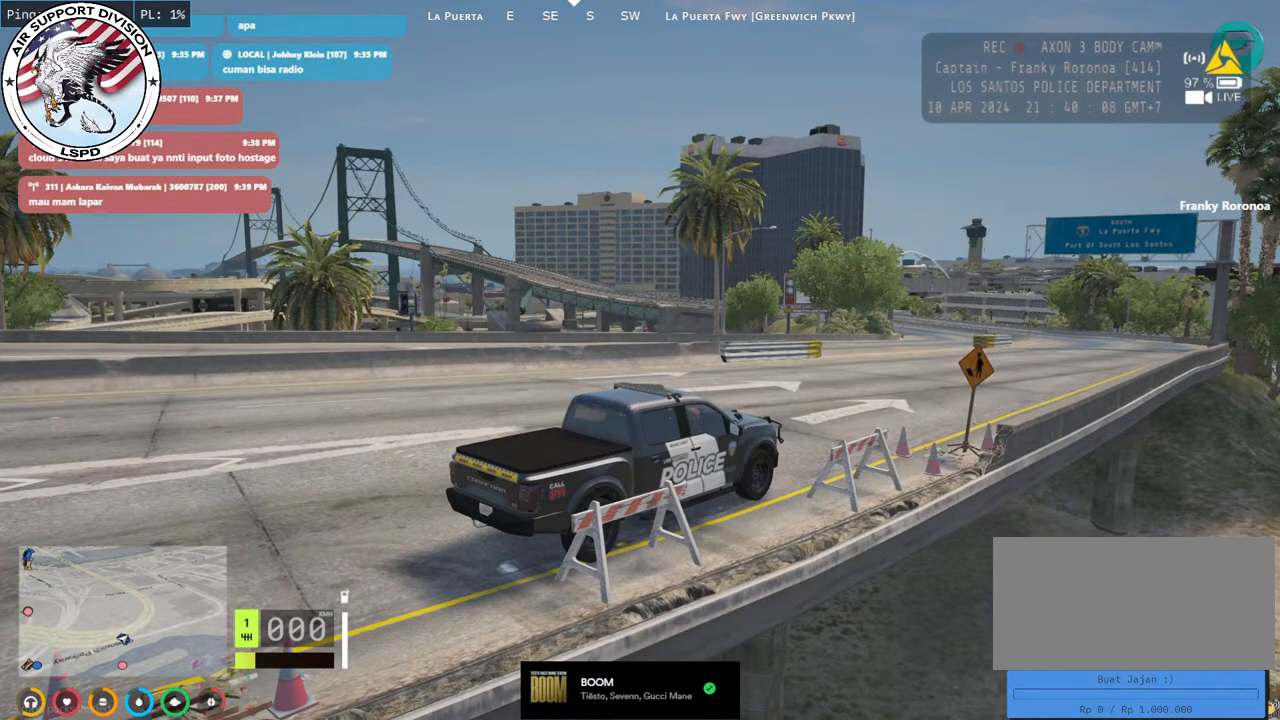
{"keys": [], "mouse": ["mb5"], "events": []}
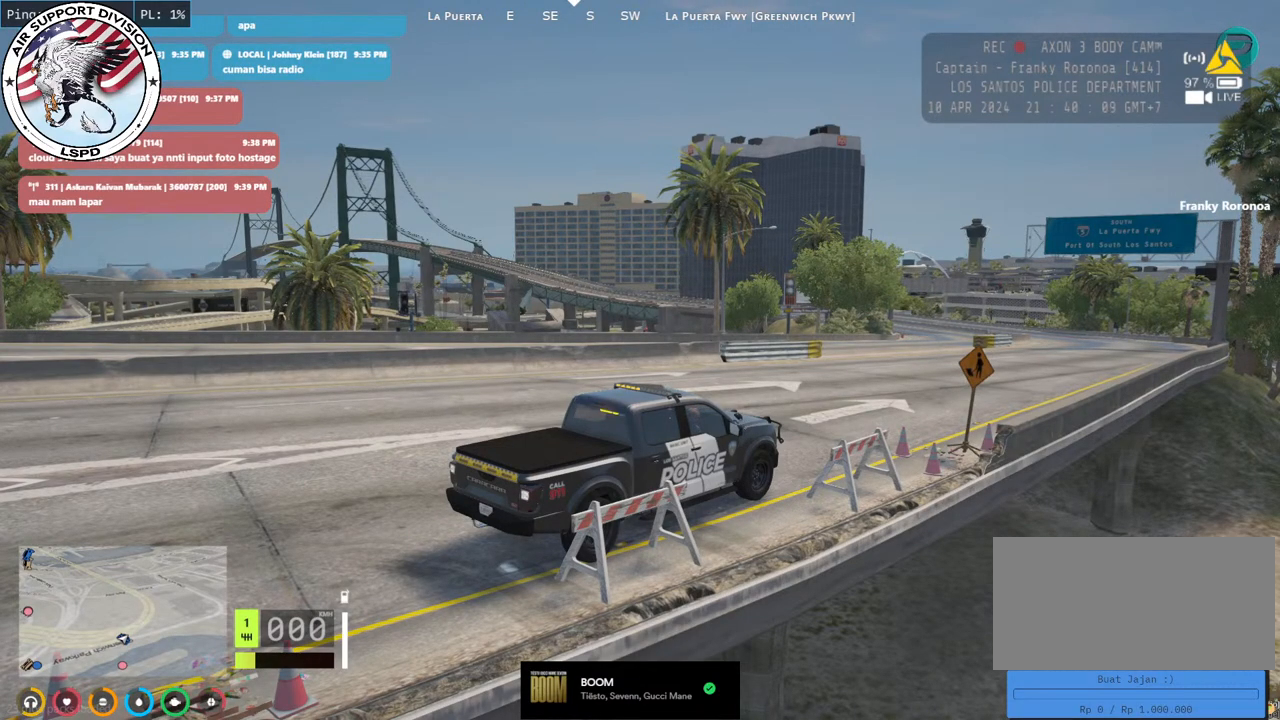
{"keys": [], "mouse": ["mb5"], "events": []}
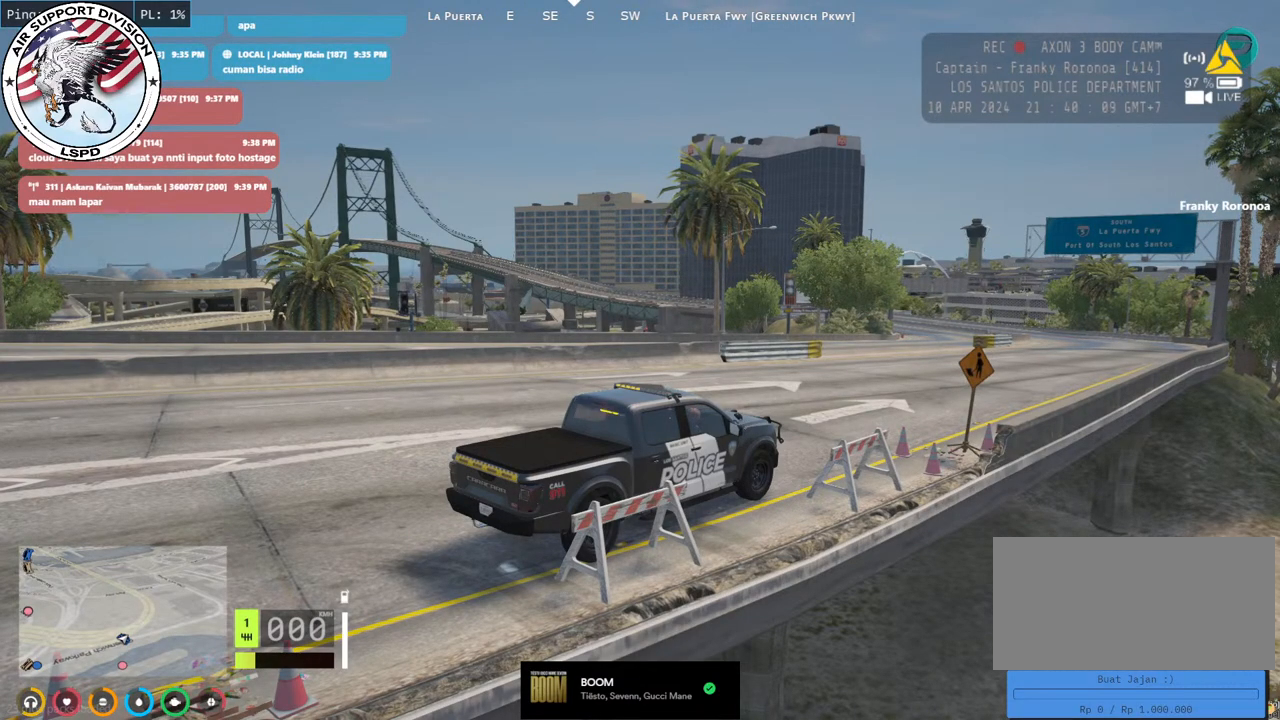
{"keys": [], "mouse": [], "events": [[216, "mouse_mb5", "up"]]}